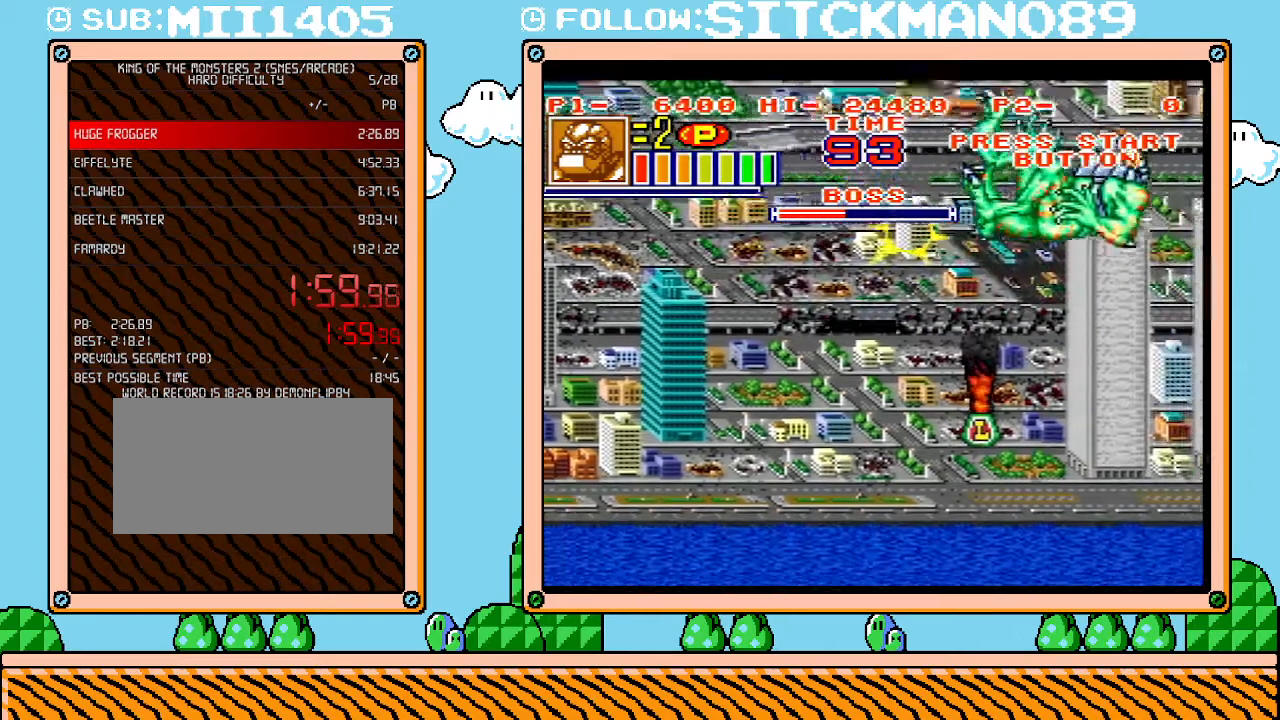
Gameplay with a controller (Nintendo layout); each line is a JSON object with the inputs held at the frame after it. "events" lists button and stick changes between this image and that frame as [ms after this image, input, new state], when the widget could be followed in between. Not read: A B L3 R3 X Y.
{"buttons": ["L1"], "events": [[183, "DPAD_RIGHT", "up"], [217, "L1", "down"]]}
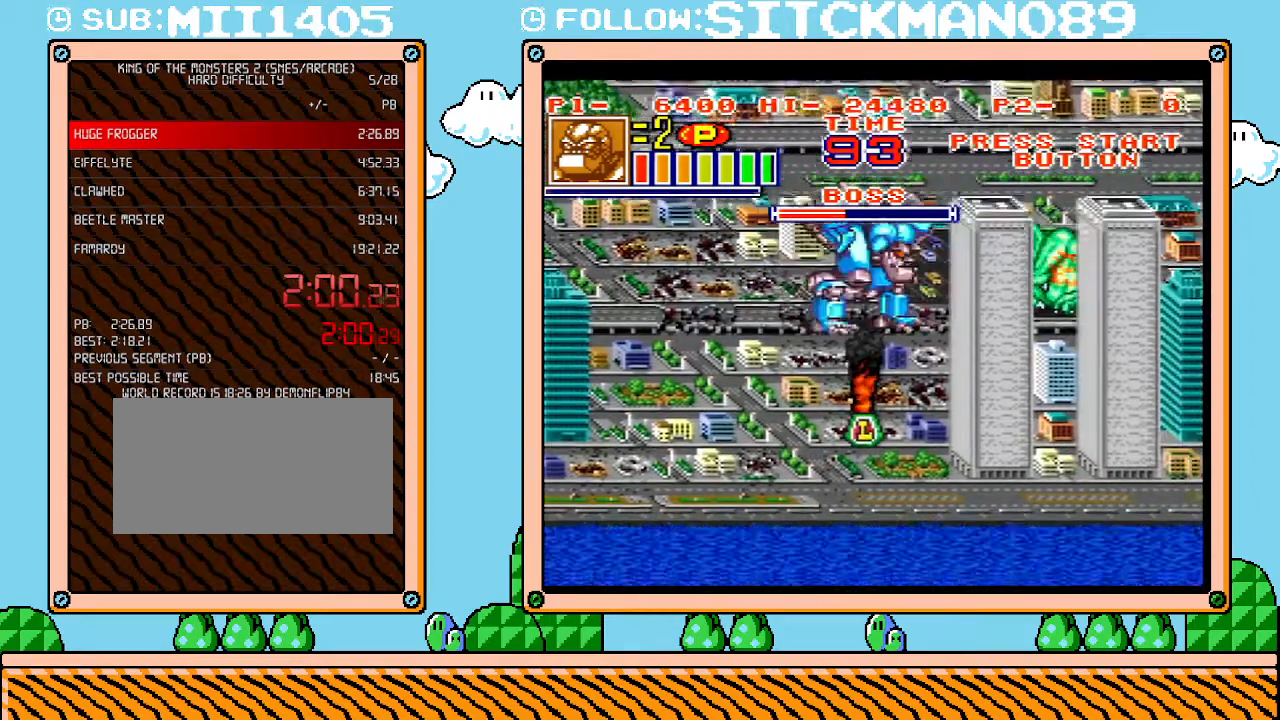
{"buttons": ["L1"], "events": []}
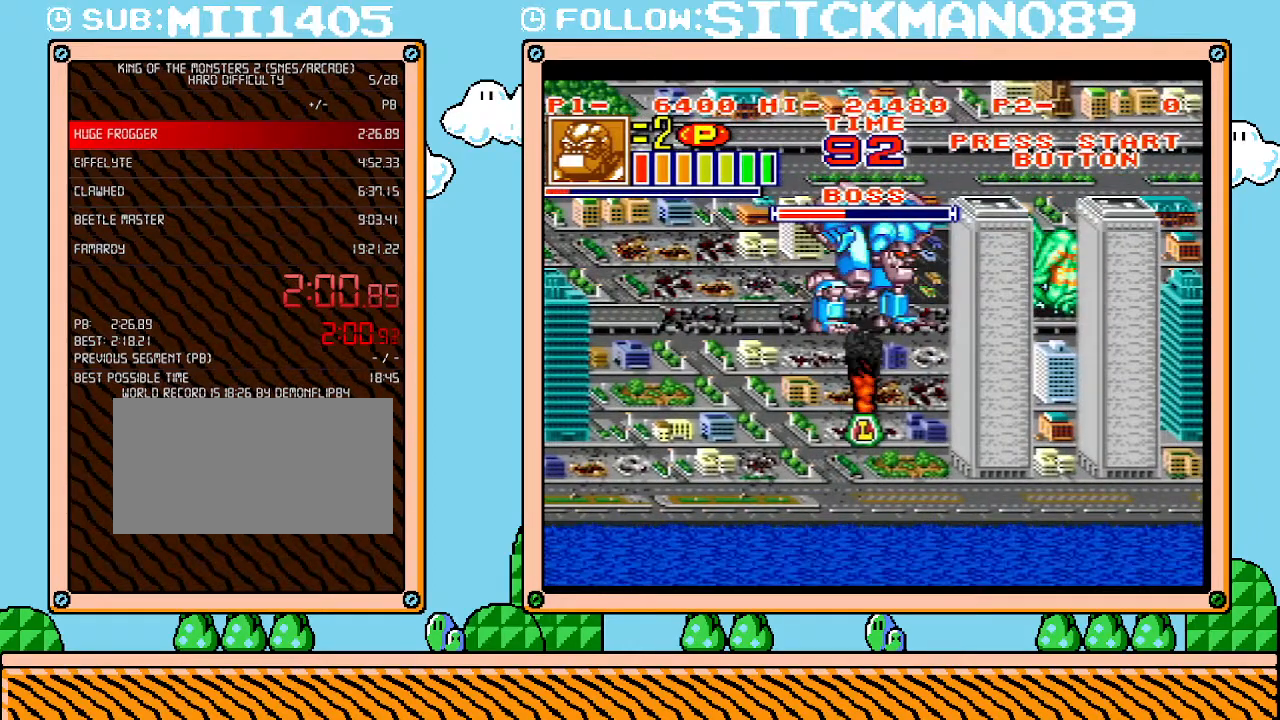
{"buttons": ["L1"], "events": []}
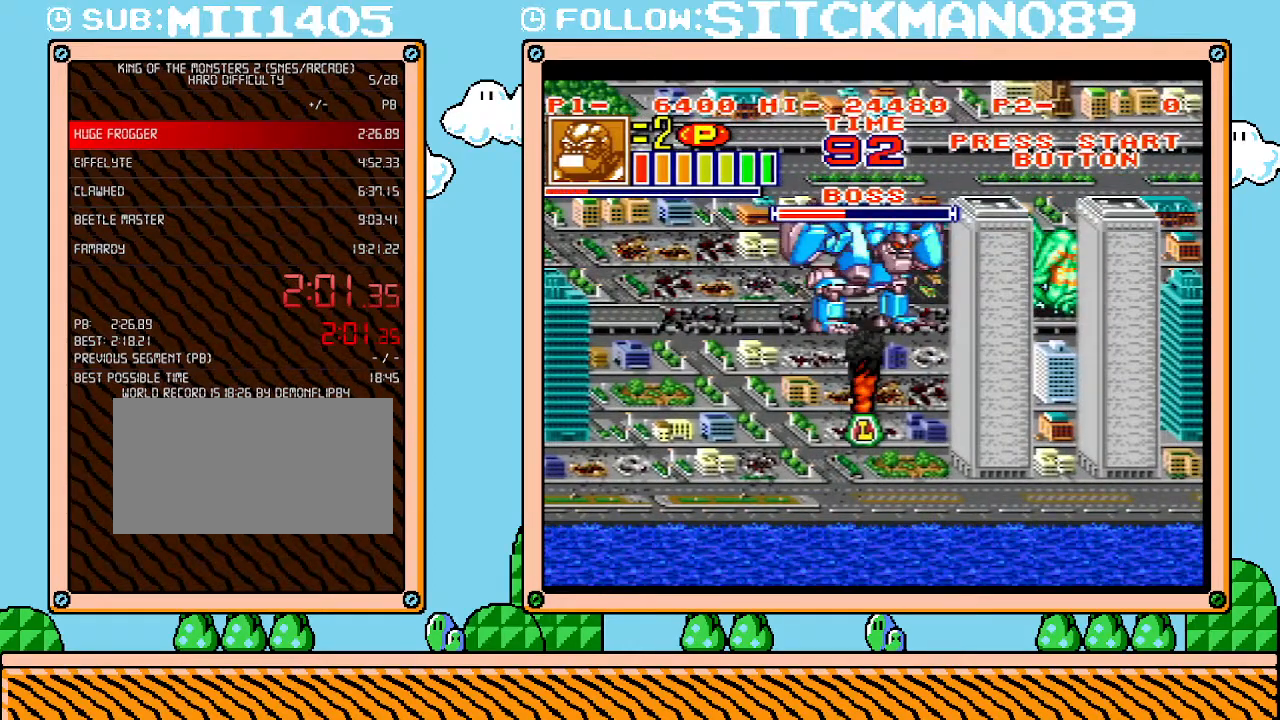
{"buttons": ["L1"], "events": []}
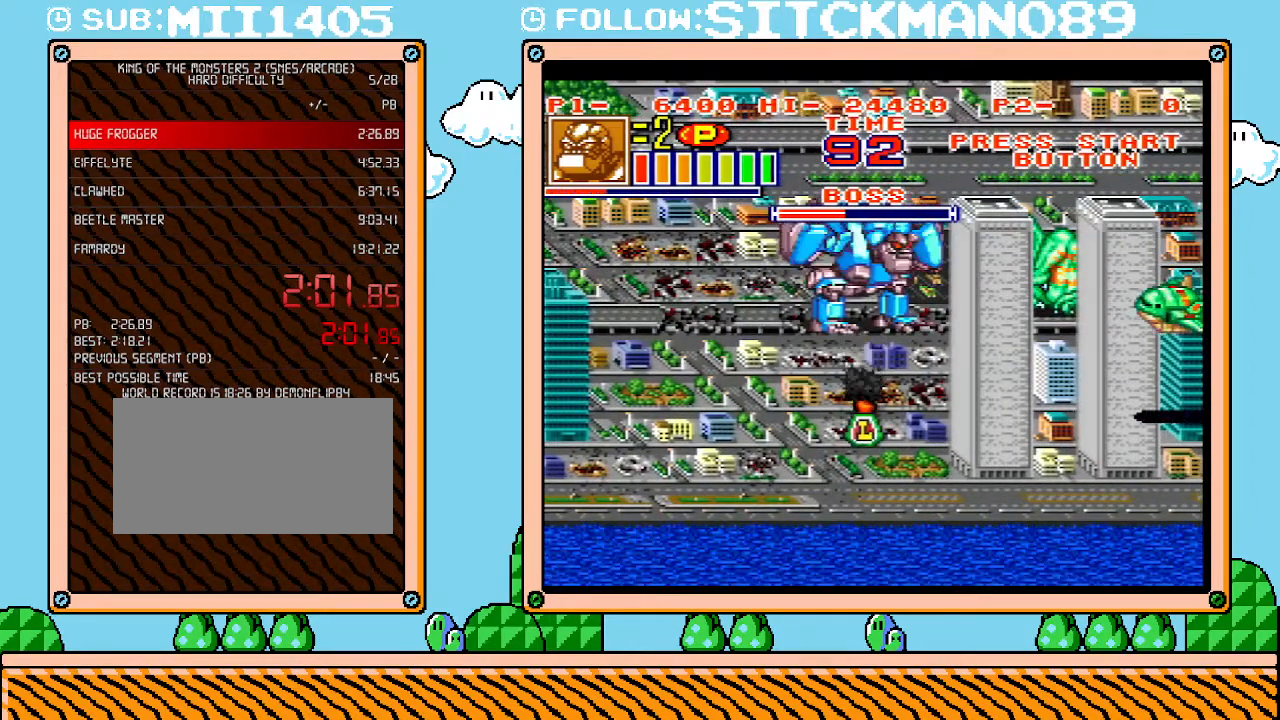
{"buttons": ["L1"], "events": []}
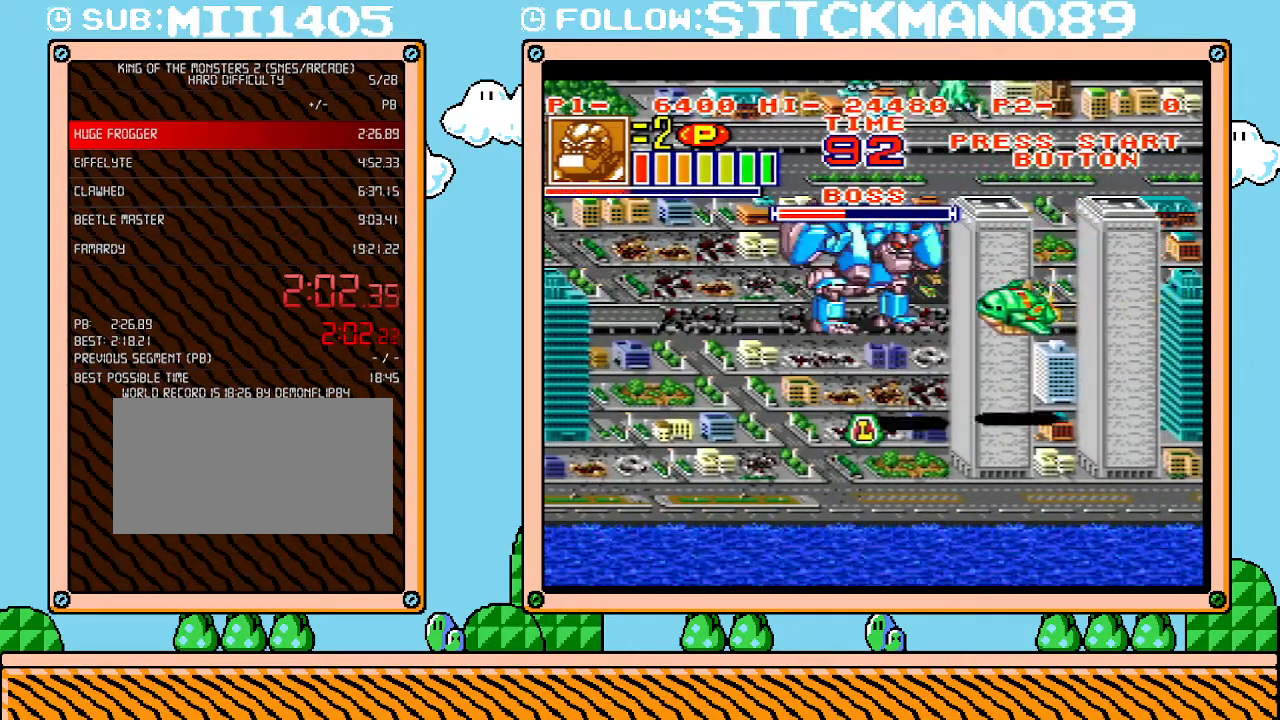
{"buttons": ["L1"], "events": []}
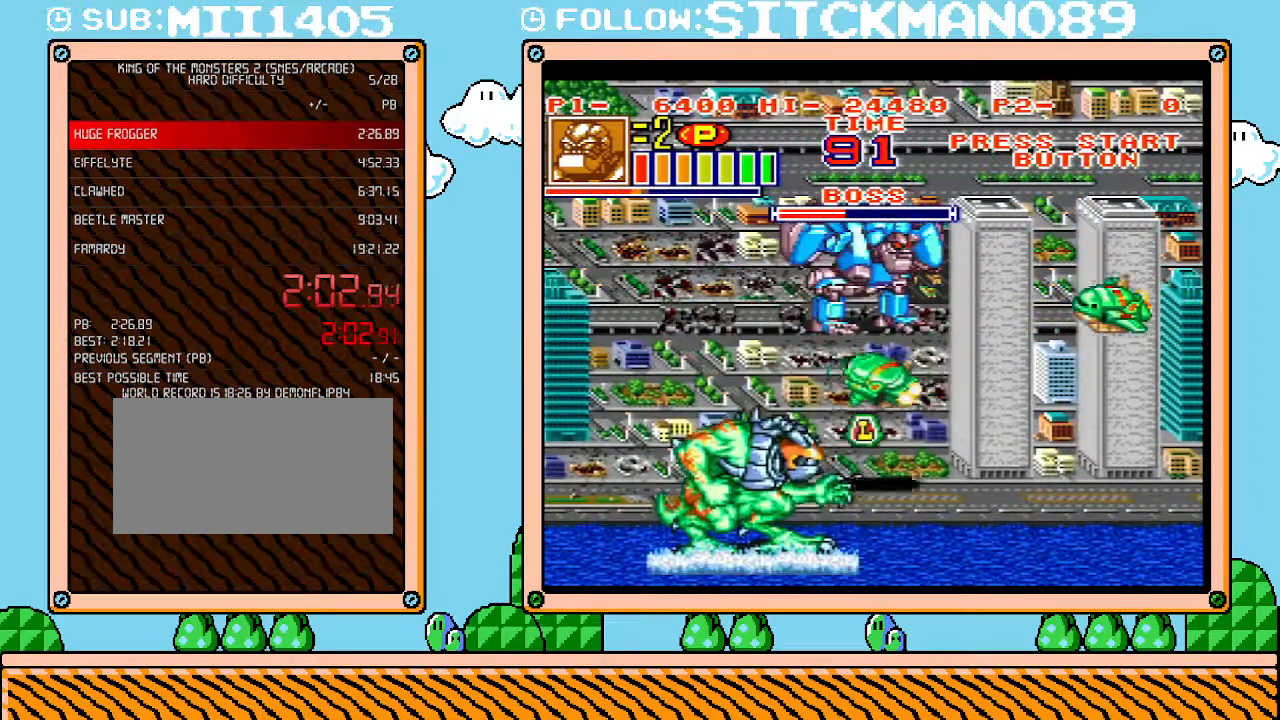
{"buttons": ["L1"], "events": []}
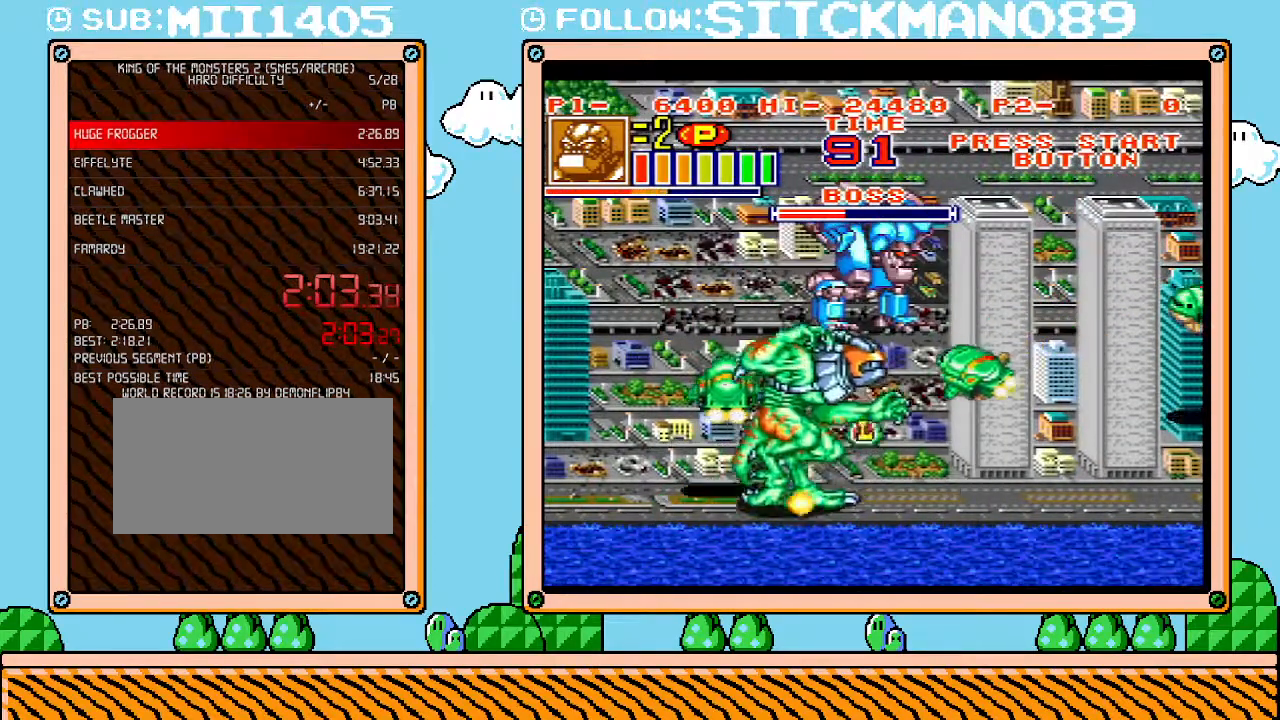
{"buttons": ["L1"], "events": []}
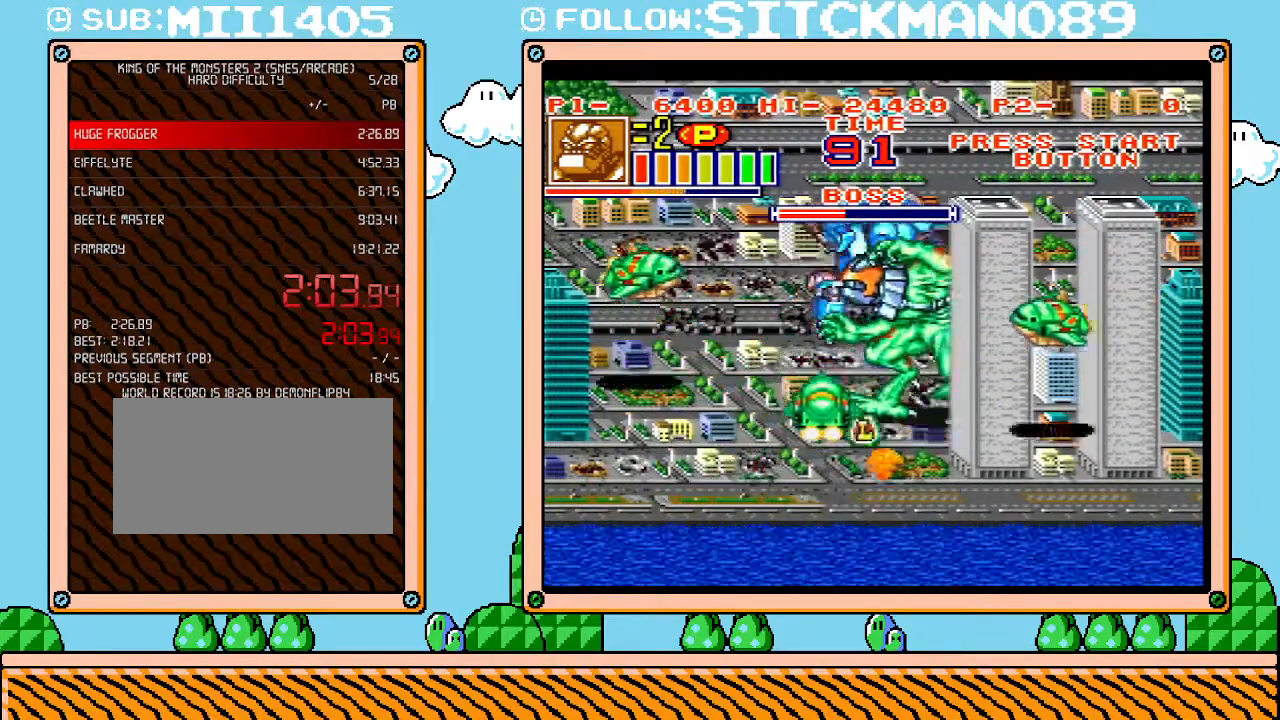
{"buttons": ["R1", "DPAD_RIGHT"], "events": [[83, "L1", "up"], [183, "DPAD_RIGHT", "down"], [467, "R1", "down"]]}
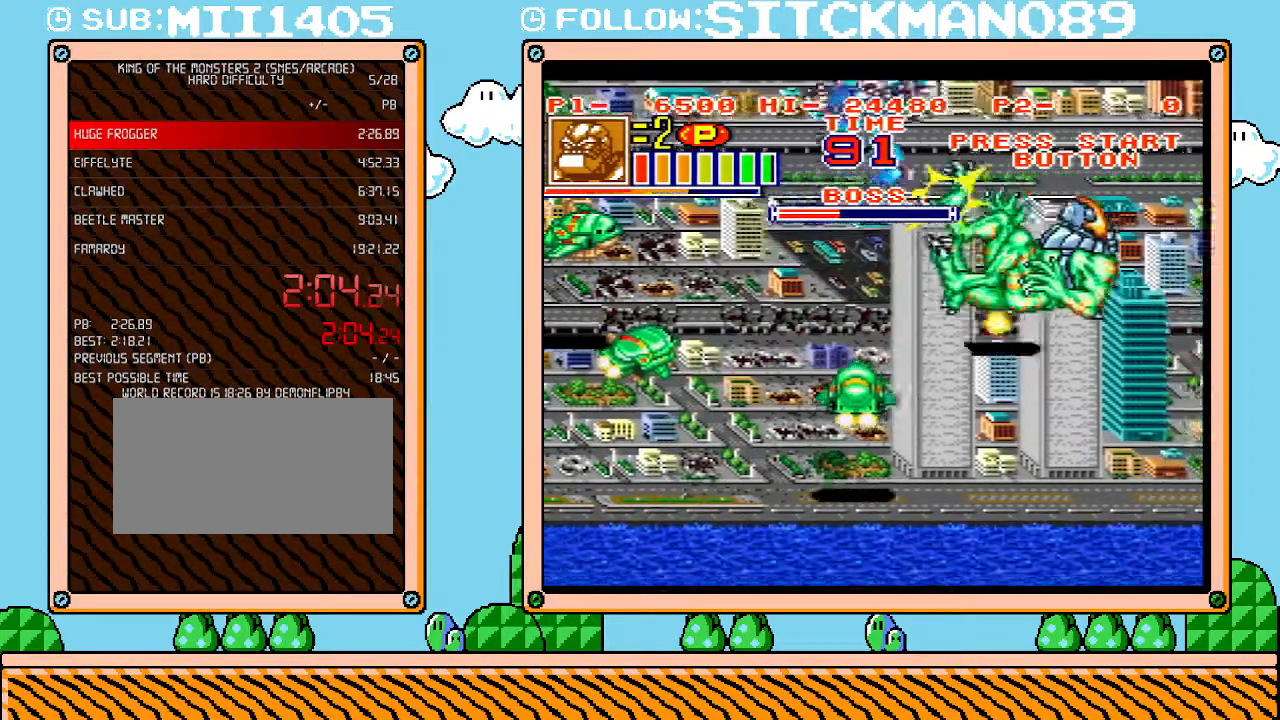
{"buttons": ["L1"], "events": [[83, "R1", "up"], [300, "DPAD_RIGHT", "up"], [300, "R1", "down"], [333, "L1", "down"], [367, "R1", "up"]]}
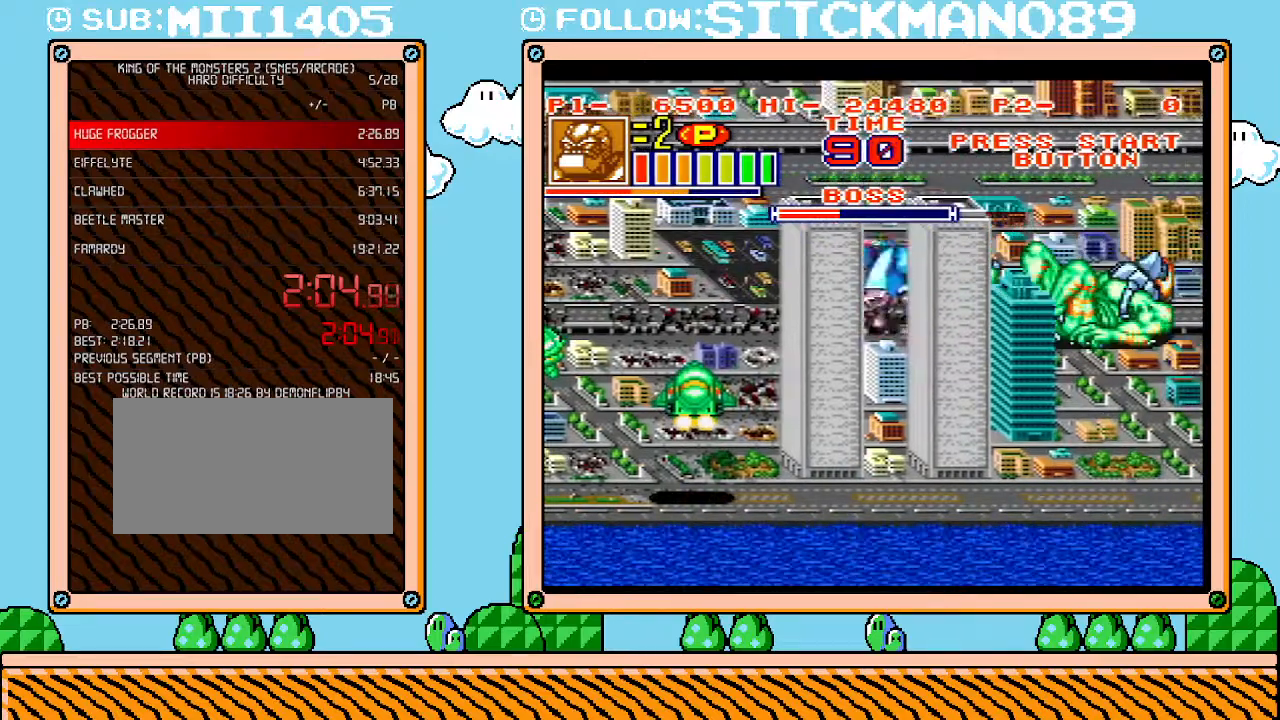
{"buttons": ["L1"], "events": []}
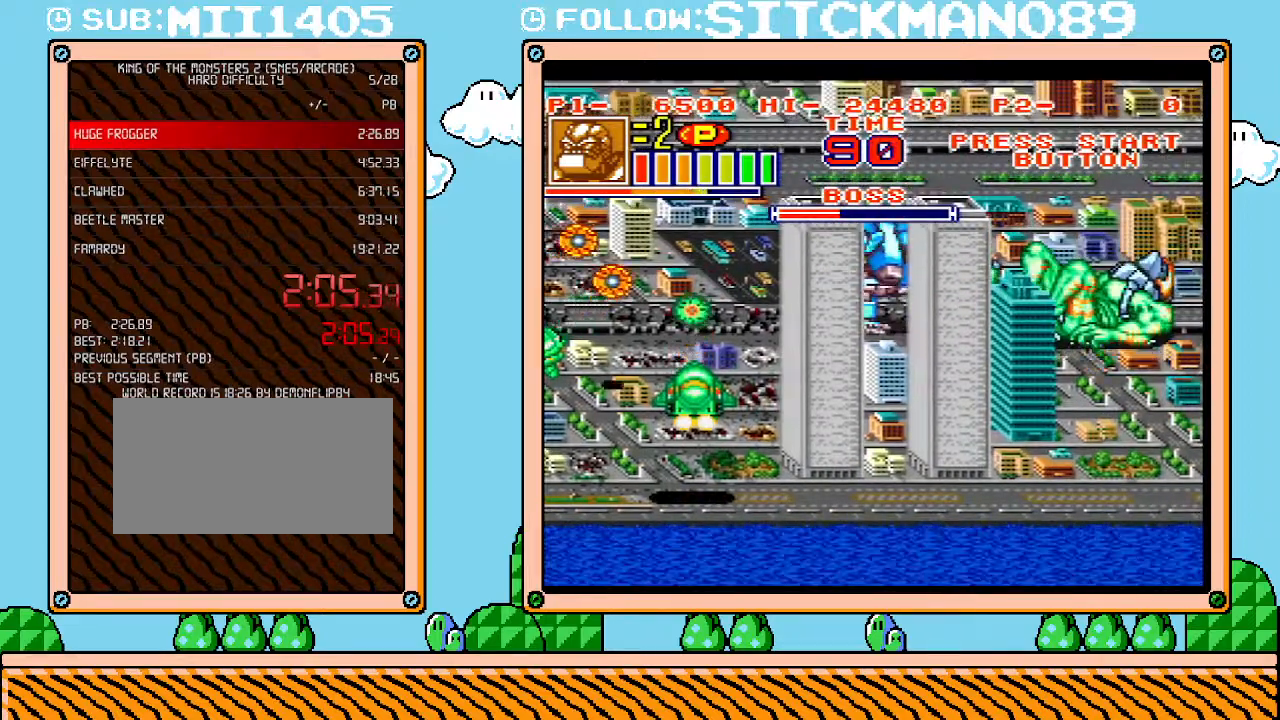
{"buttons": ["L1"], "events": []}
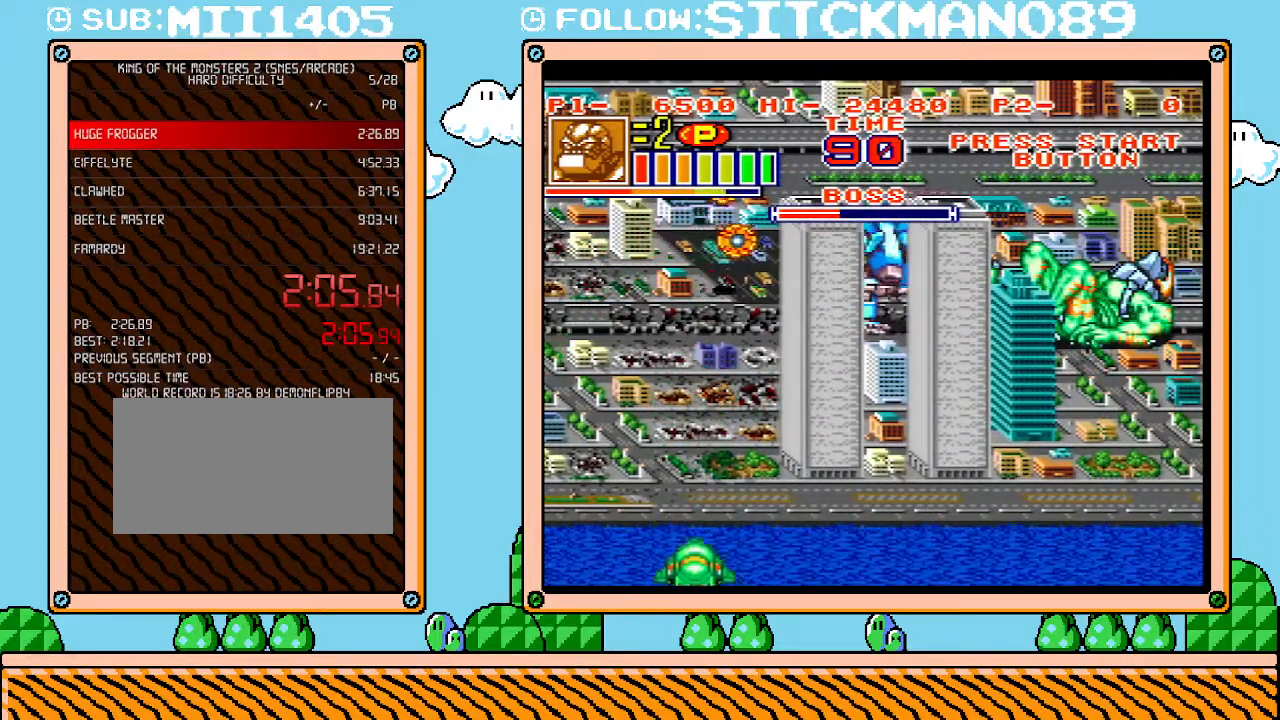
{"buttons": ["L1"], "events": [[217, "DPAD_UP", "down"], [217, "L1", "up"], [300, "DPAD_LEFT", "down"], [333, "DPAD_LEFT", "up"], [433, "DPAD_UP", "up"], [467, "L1", "down"]]}
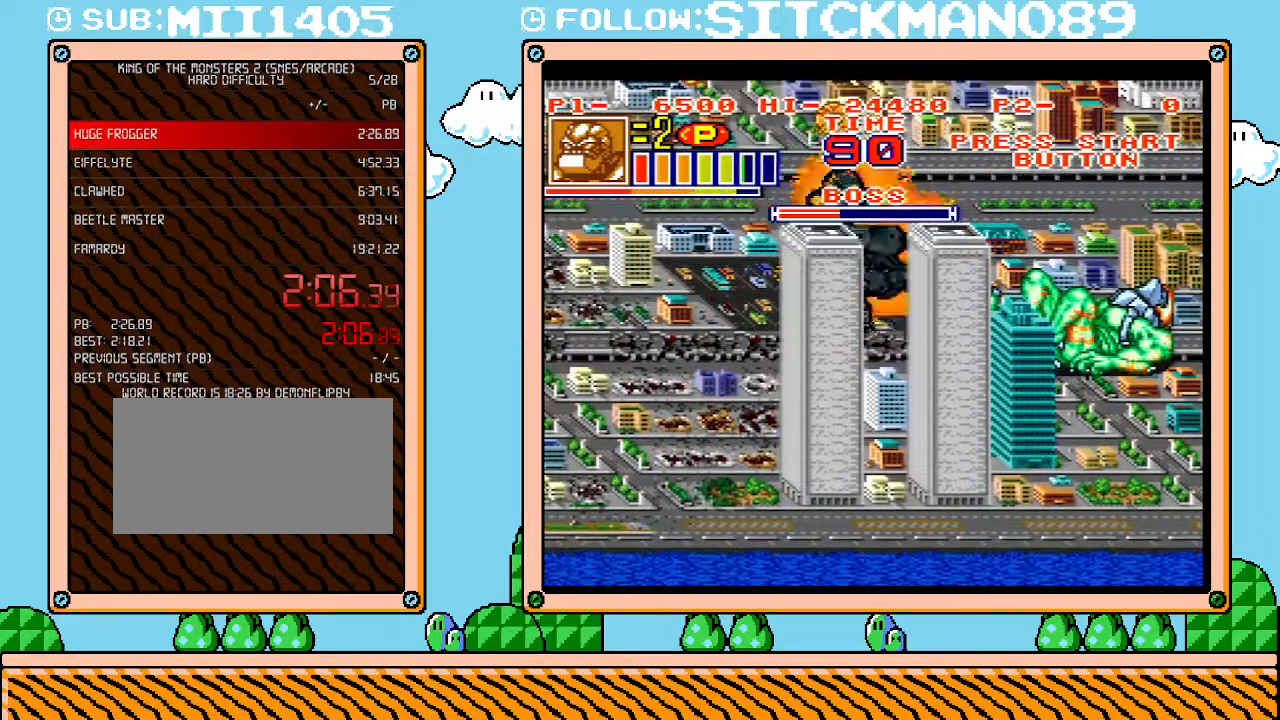
{"buttons": ["L1"], "events": []}
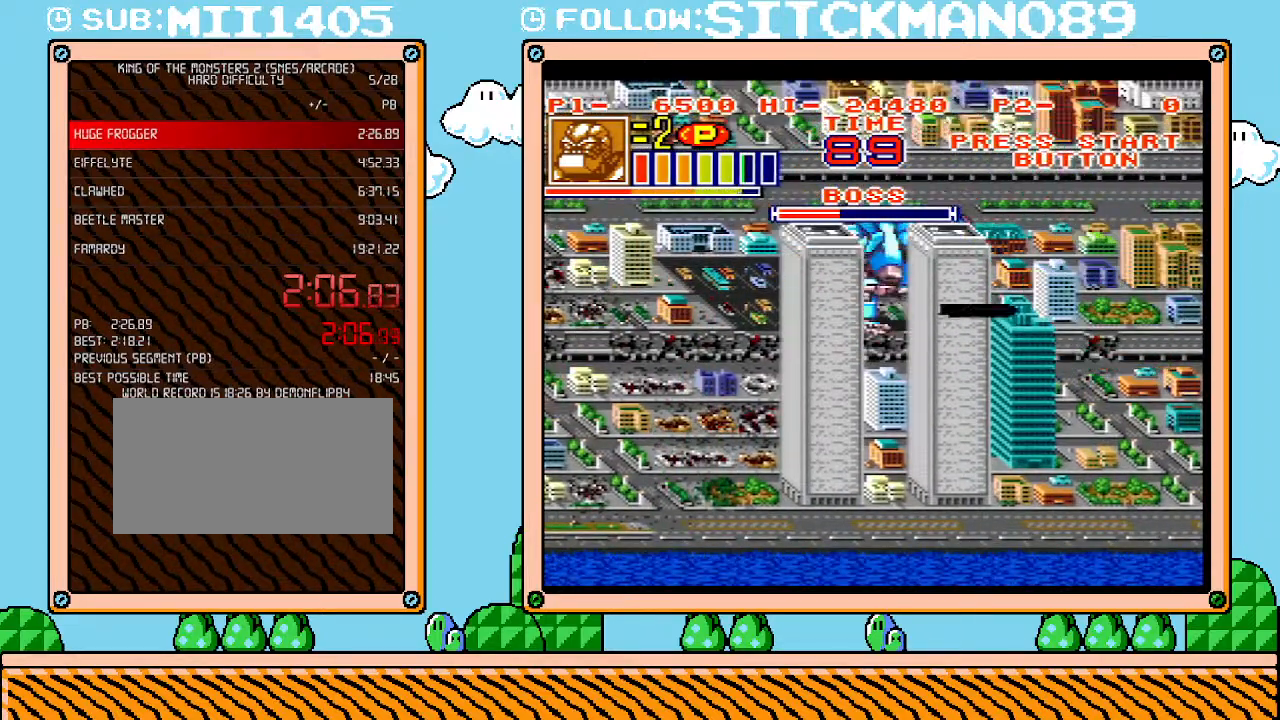
{"buttons": ["L1"], "events": []}
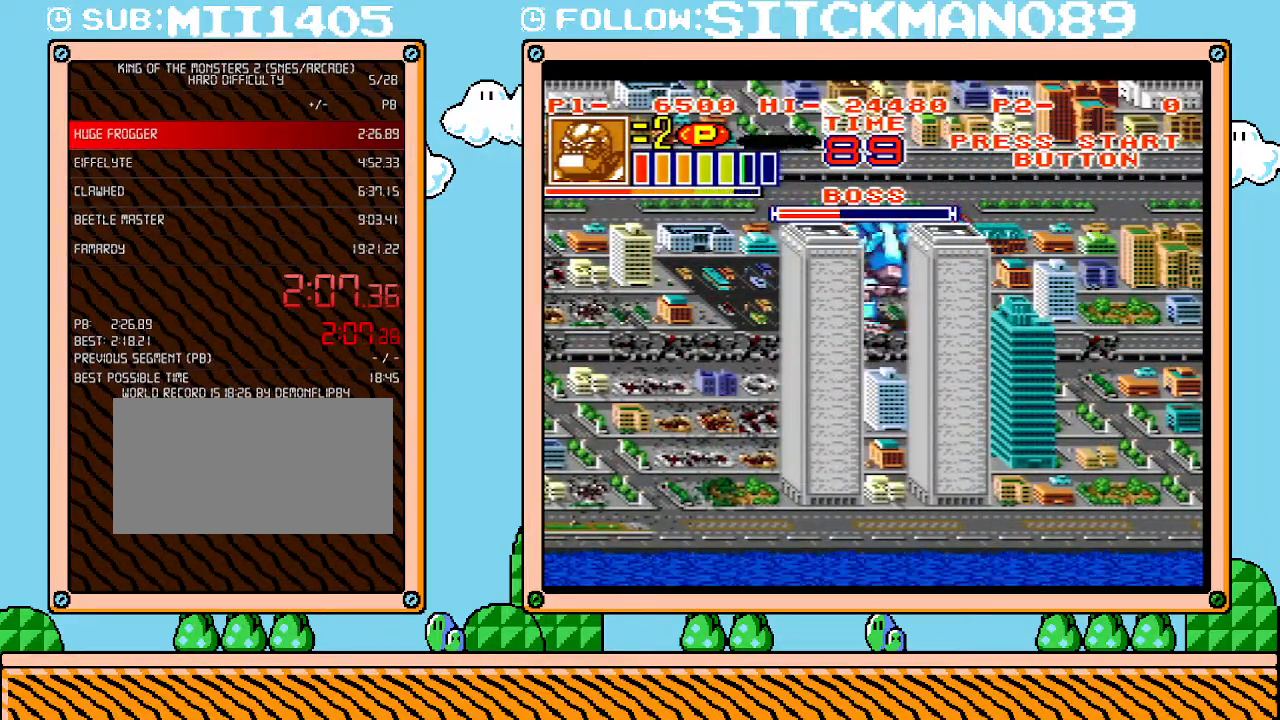
{"buttons": ["DPAD_UP"], "events": [[183, "L1", "up"], [433, "DPAD_UP", "down"]]}
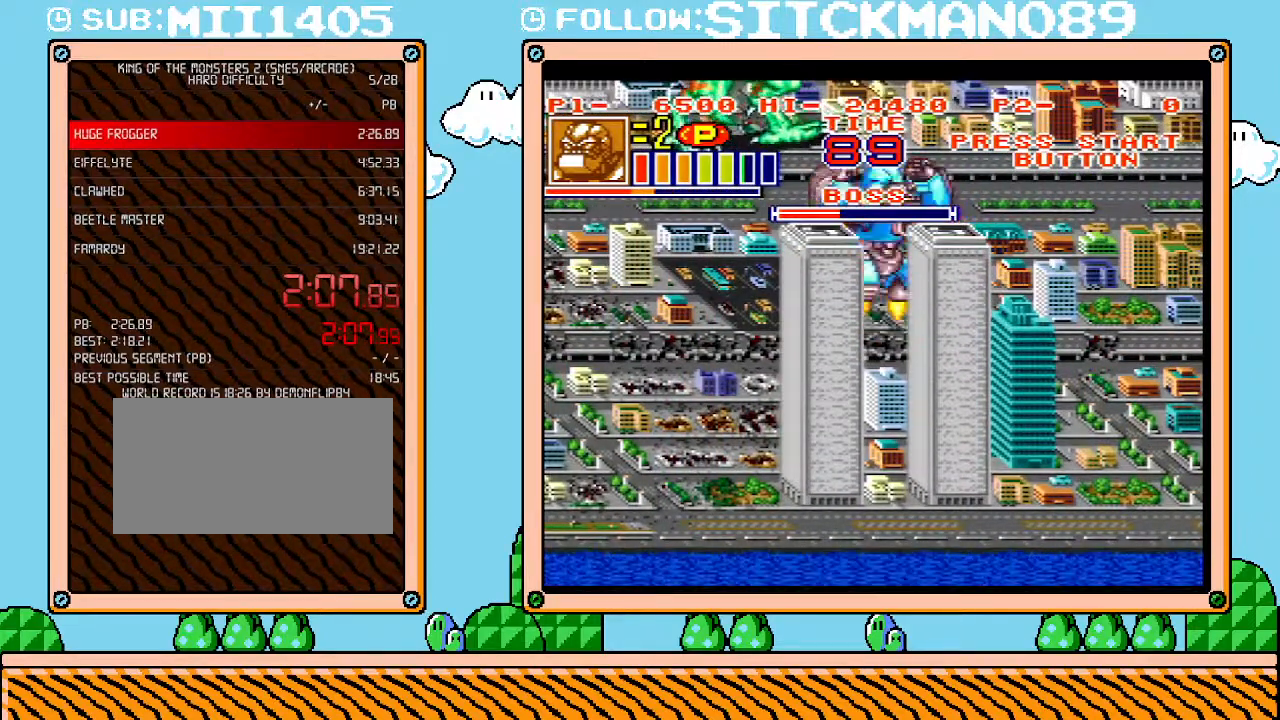
{"buttons": ["DPAD_LEFT"], "events": [[183, "DPAD_LEFT", "down"], [183, "DPAD_UP", "up"]]}
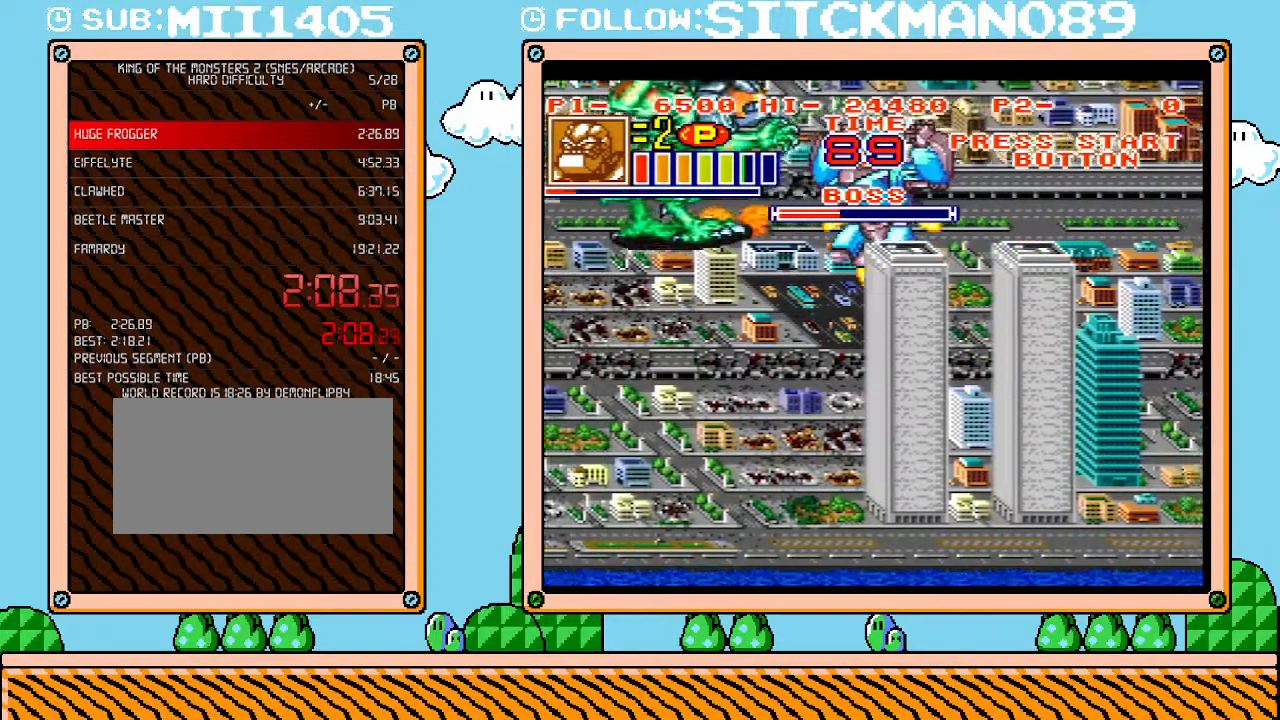
{"buttons": ["DPAD_LEFT"], "events": []}
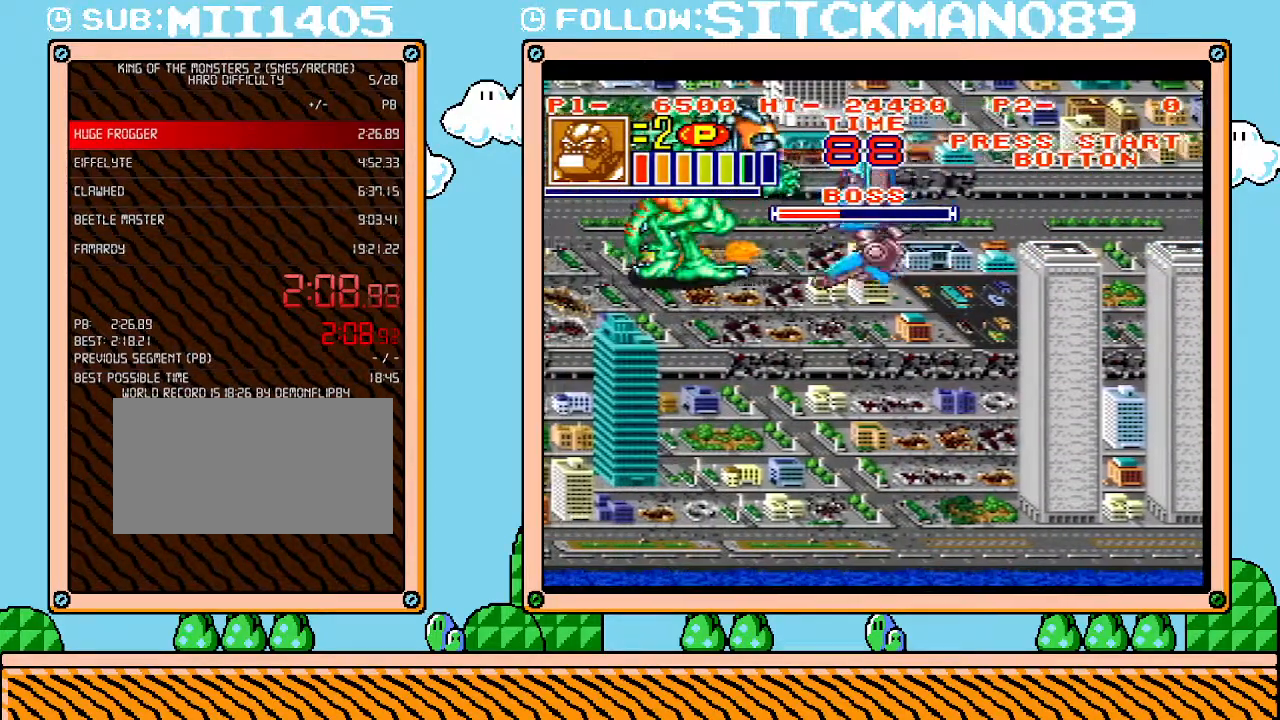
{"buttons": ["DPAD_LEFT"], "events": []}
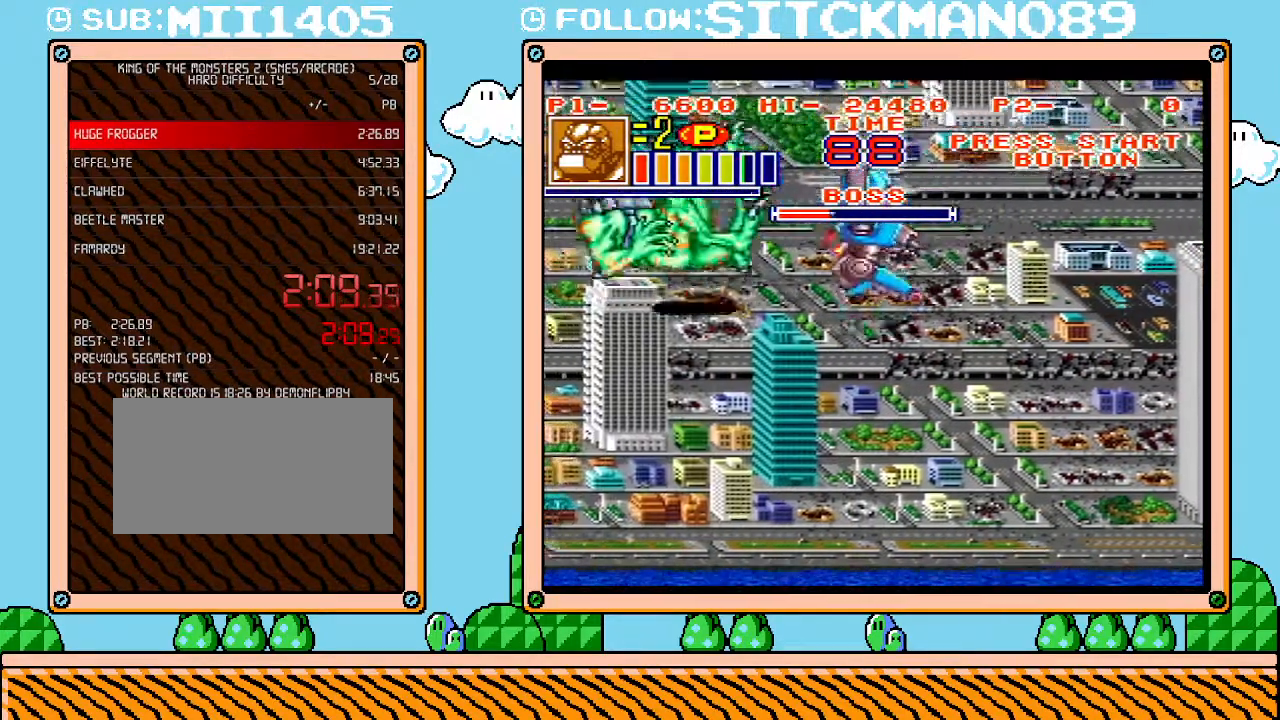
{"buttons": ["DPAD_LEFT"], "events": []}
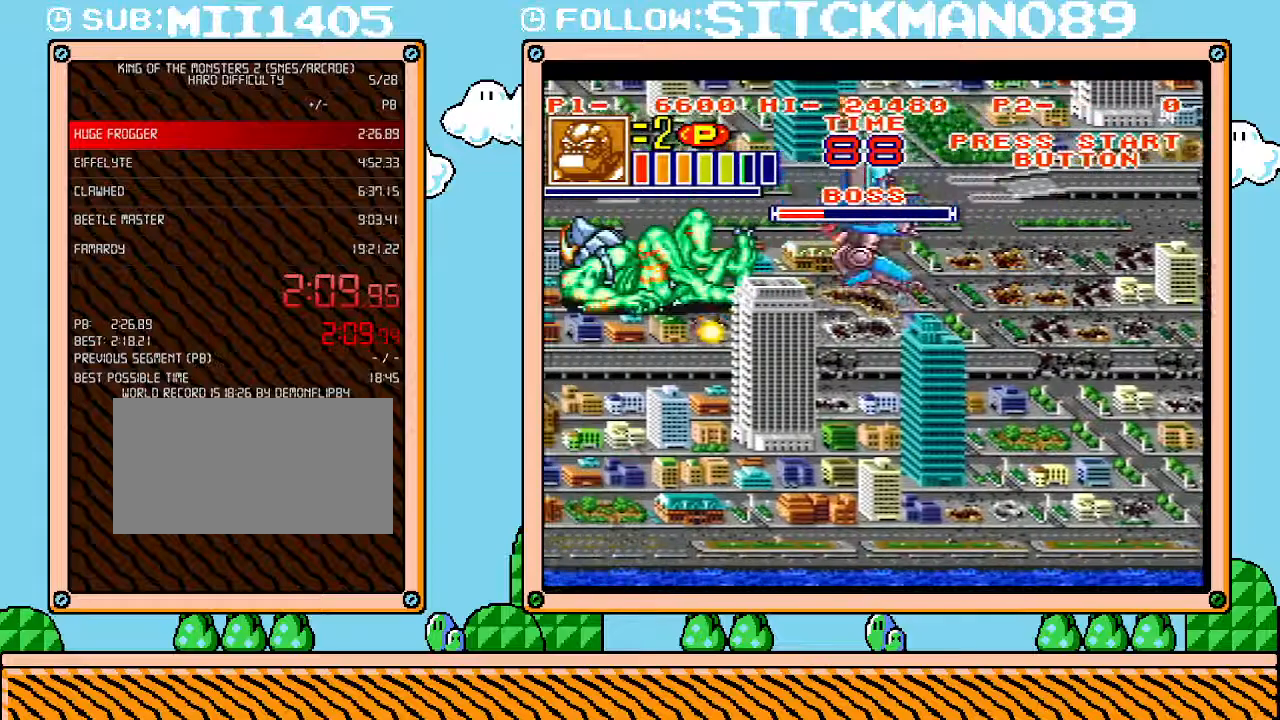
{"buttons": [], "events": [[333, "DPAD_LEFT", "up"]]}
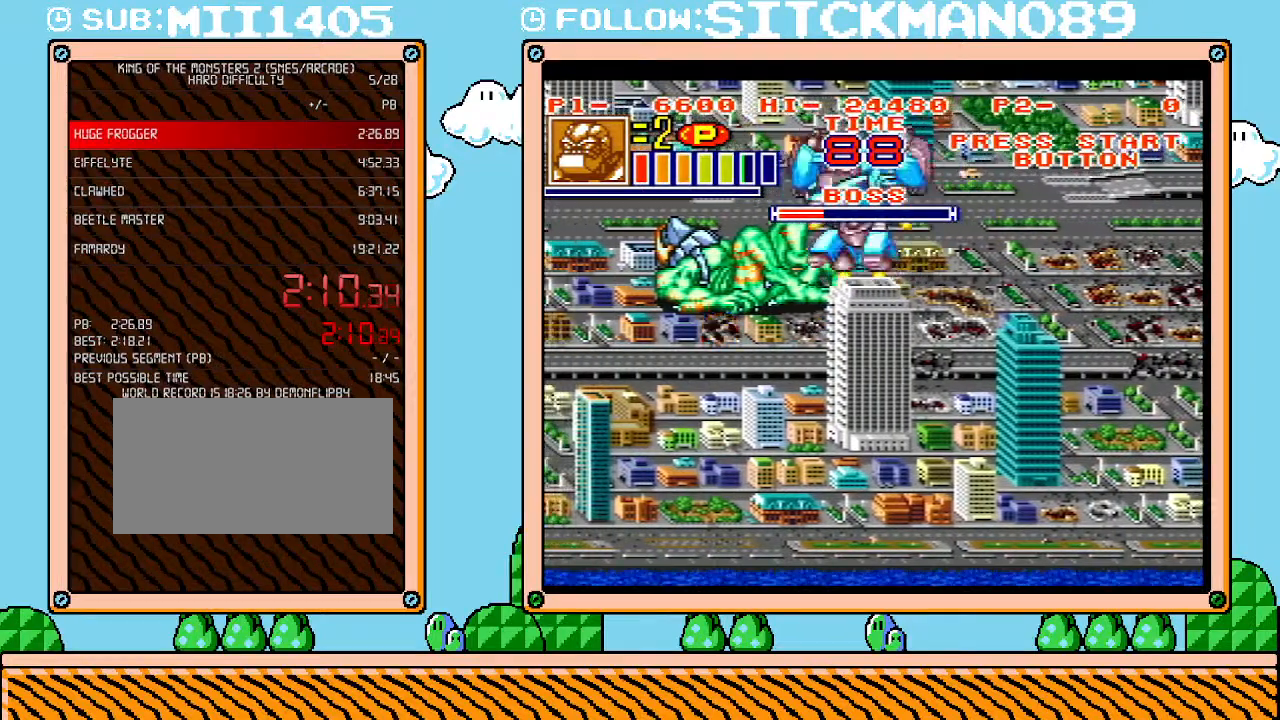
{"buttons": [], "events": []}
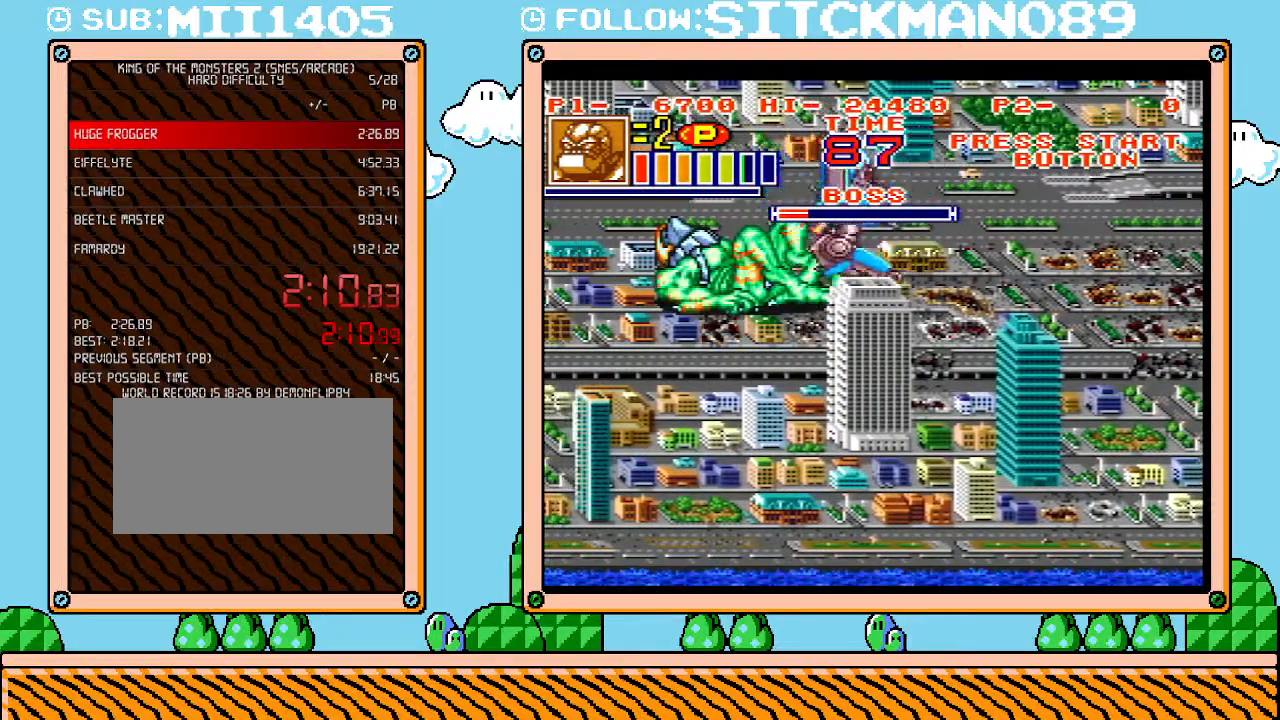
{"buttons": [], "events": []}
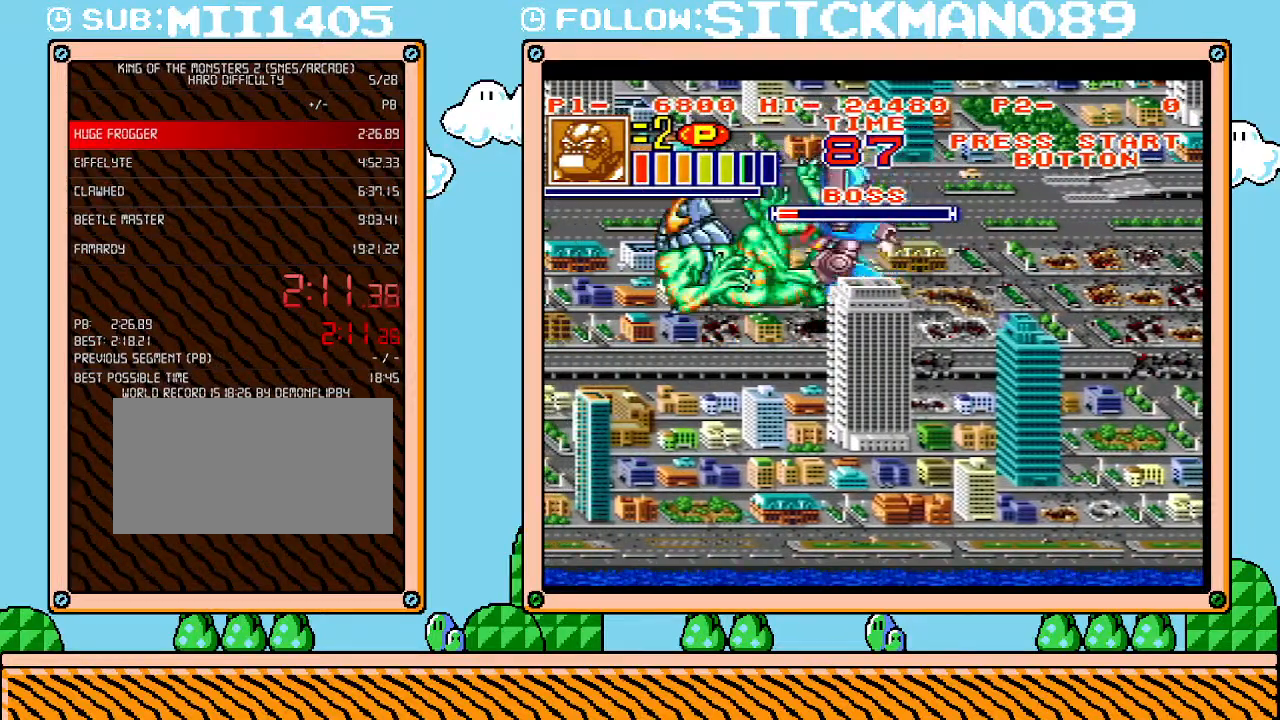
{"buttons": ["DPAD_DOWN", "DPAD_RIGHT"], "events": [[300, "DPAD_RIGHT", "down"], [433, "DPAD_DOWN", "down"]]}
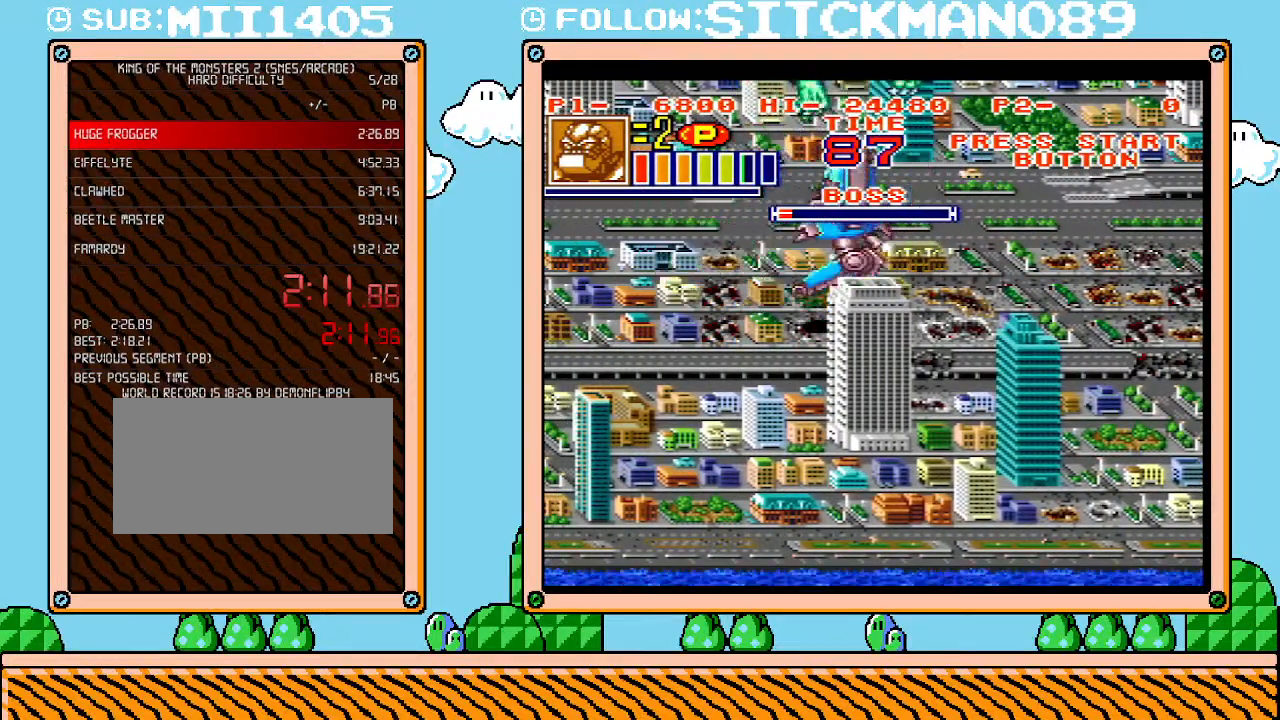
{"buttons": ["DPAD_DOWN", "DPAD_RIGHT"], "events": []}
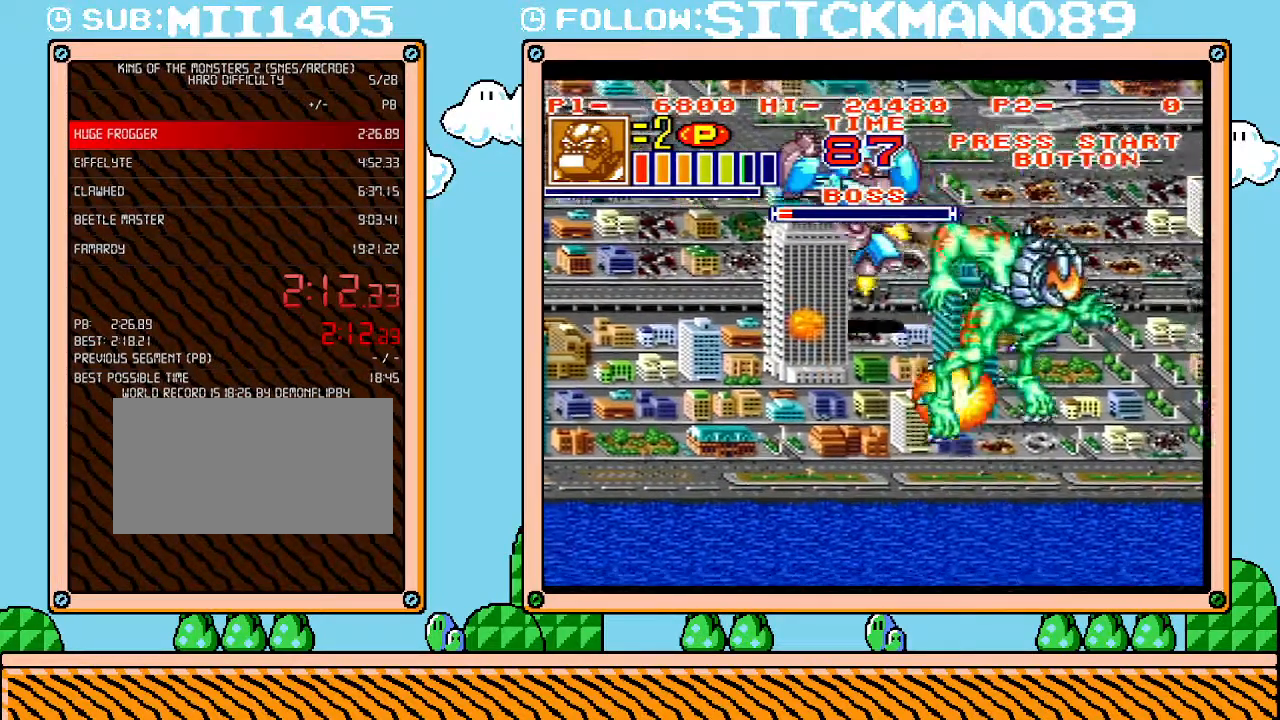
{"buttons": ["DPAD_DOWN", "DPAD_RIGHT"], "events": [[83, "DPAD_RIGHT", "up"], [450, "DPAD_RIGHT", "down"]]}
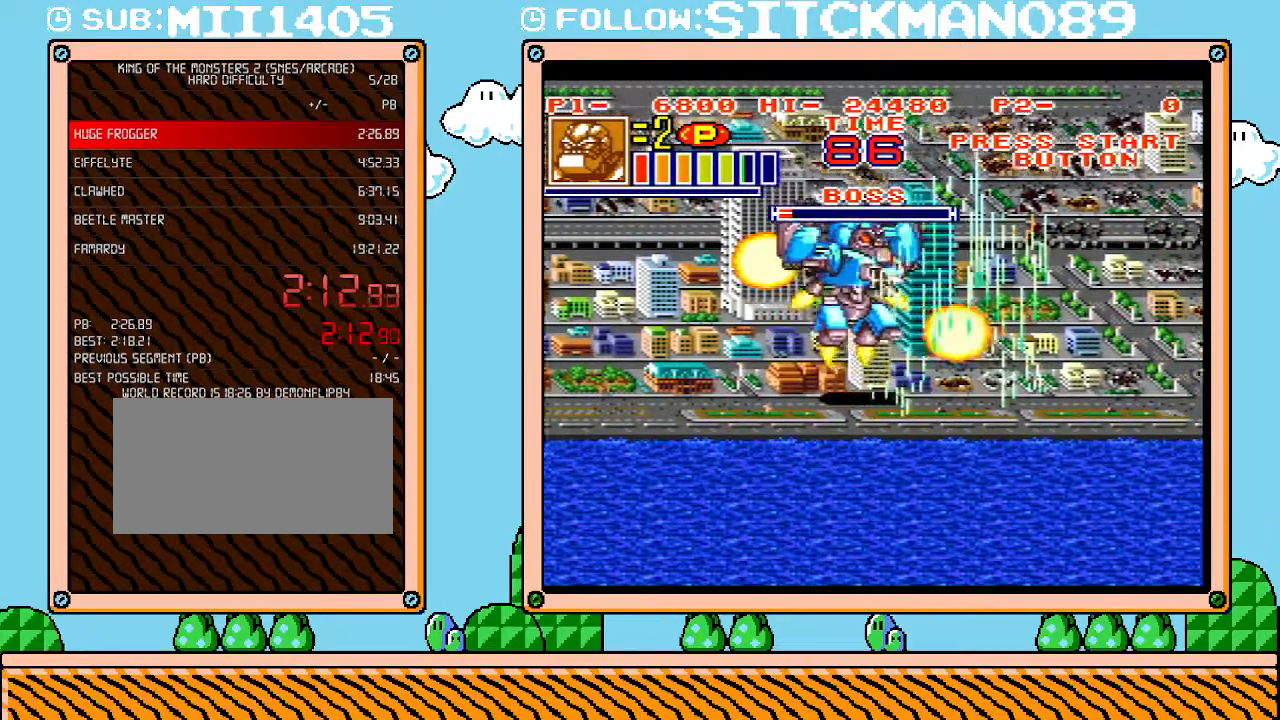
{"buttons": ["DPAD_UP", "DPAD_RIGHT"], "events": [[117, "DPAD_DOWN", "up"], [300, "DPAD_UP", "down"]]}
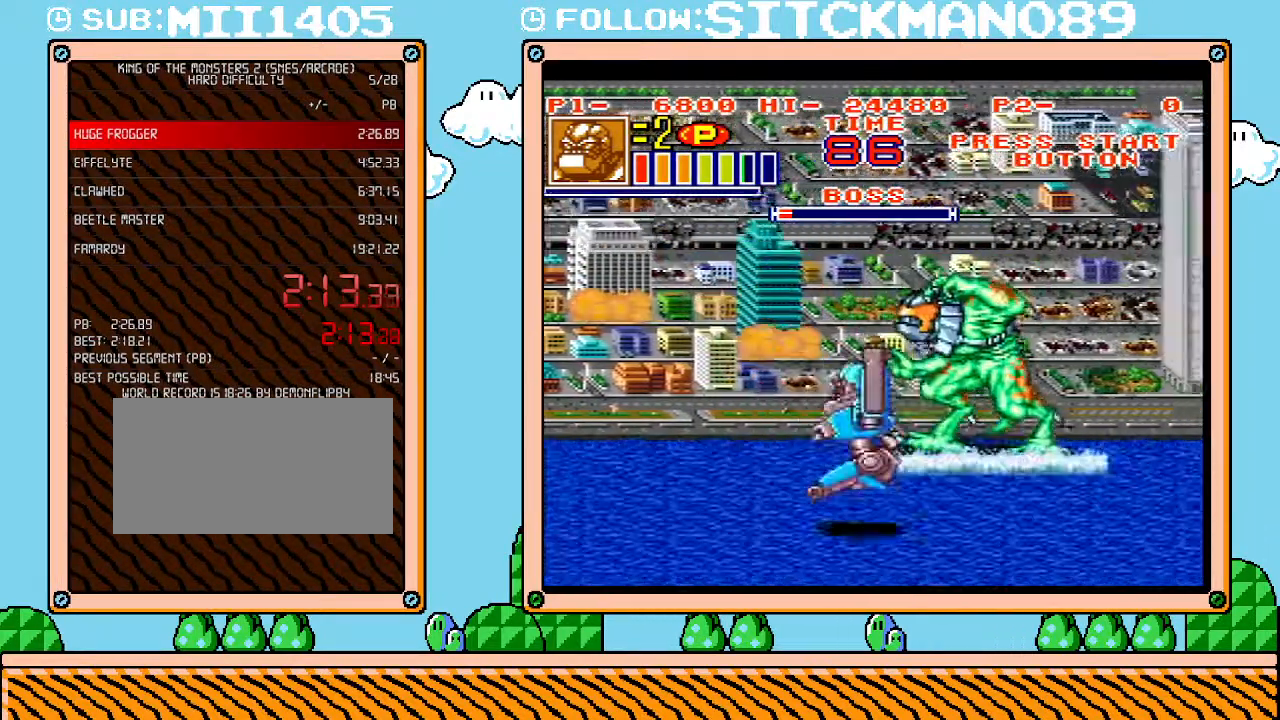
{"buttons": ["DPAD_RIGHT"], "events": [[50, "DPAD_RIGHT", "up"], [183, "DPAD_RIGHT", "down"], [483, "DPAD_UP", "up"]]}
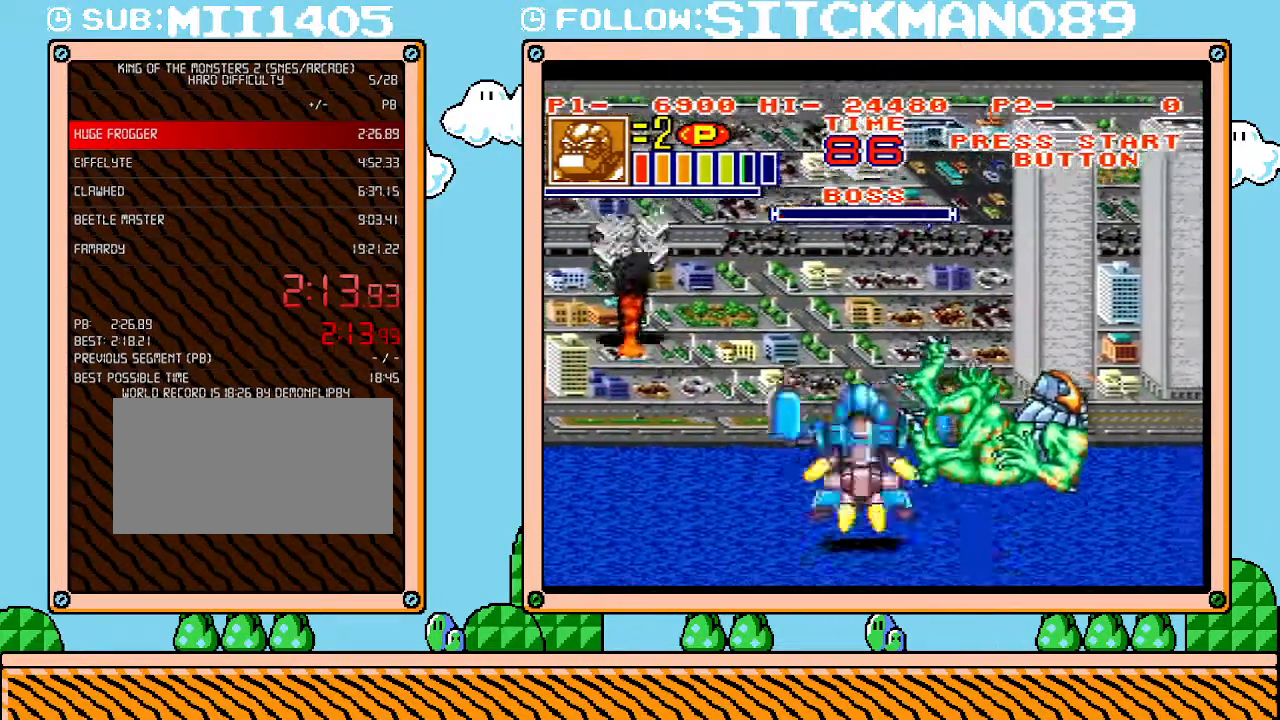
{"buttons": [], "events": [[433, "DPAD_RIGHT", "up"]]}